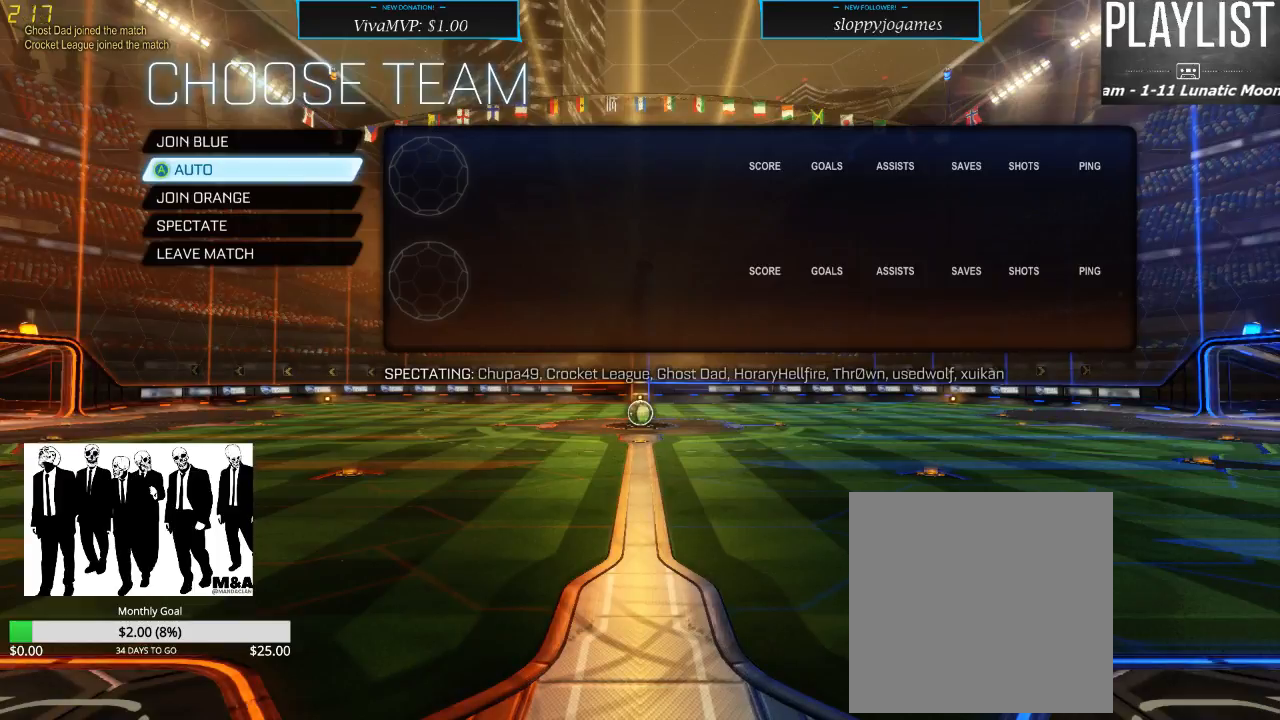
Gameplay with a controller (Xbox layout); each line is a JSON object with the inputs held at the frame after it (dt_ms = milliseconds from this image to that frame). "events" lists button and stick changes between this image and that frame as [ms after this image, input, new state], when the widget could be followed in between. Not read: L3 R3.
{"dt_ms": 500, "buttons": ["DPAD_DOWN"], "left_stick": "center", "right_stick": "center", "events": [[483, "DPAD_DOWN", "down"]]}
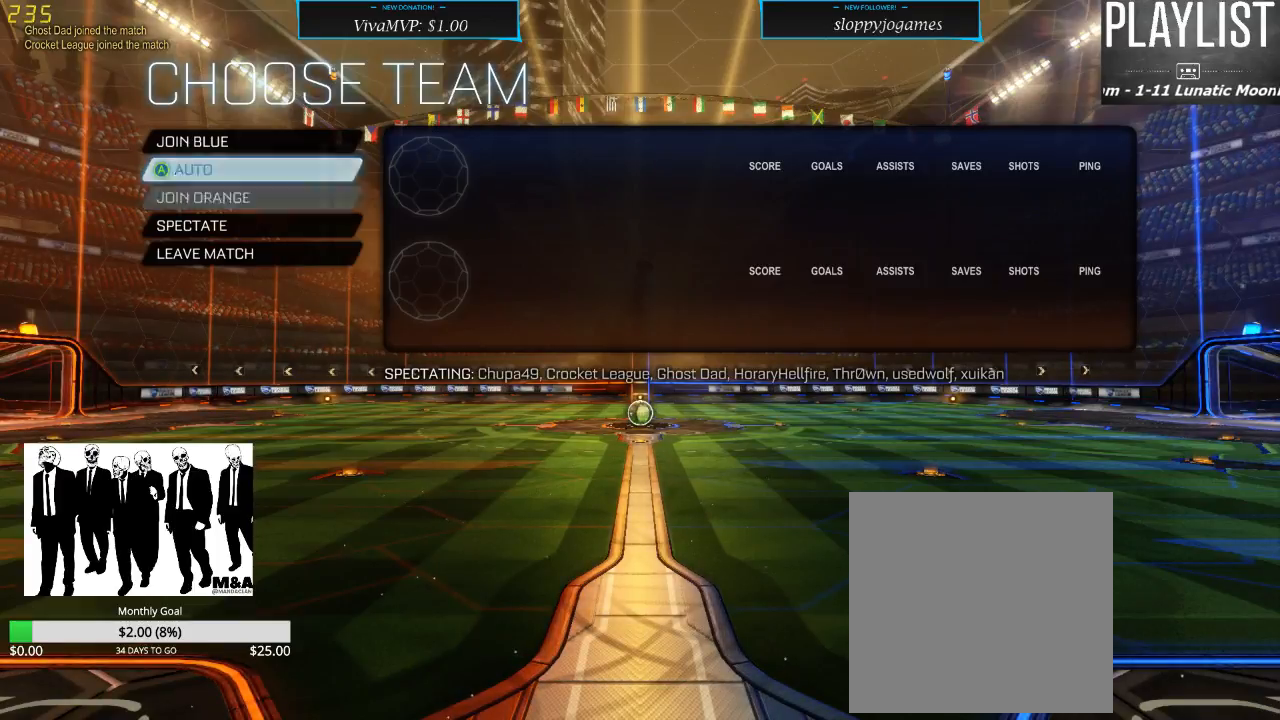
{"dt_ms": 500, "buttons": [], "left_stick": "center", "right_stick": "center", "events": [[150, "DPAD_DOWN", "up"]]}
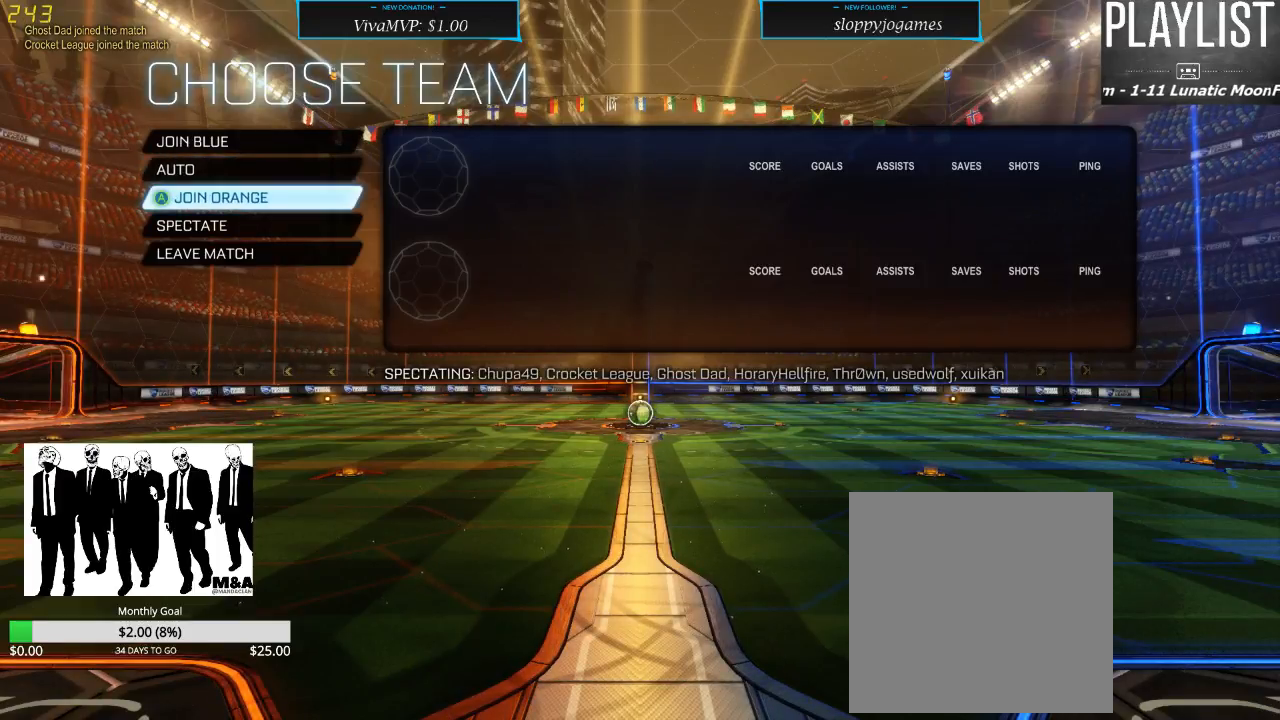
{"dt_ms": 500, "buttons": [], "left_stick": "center", "right_stick": "center", "events": []}
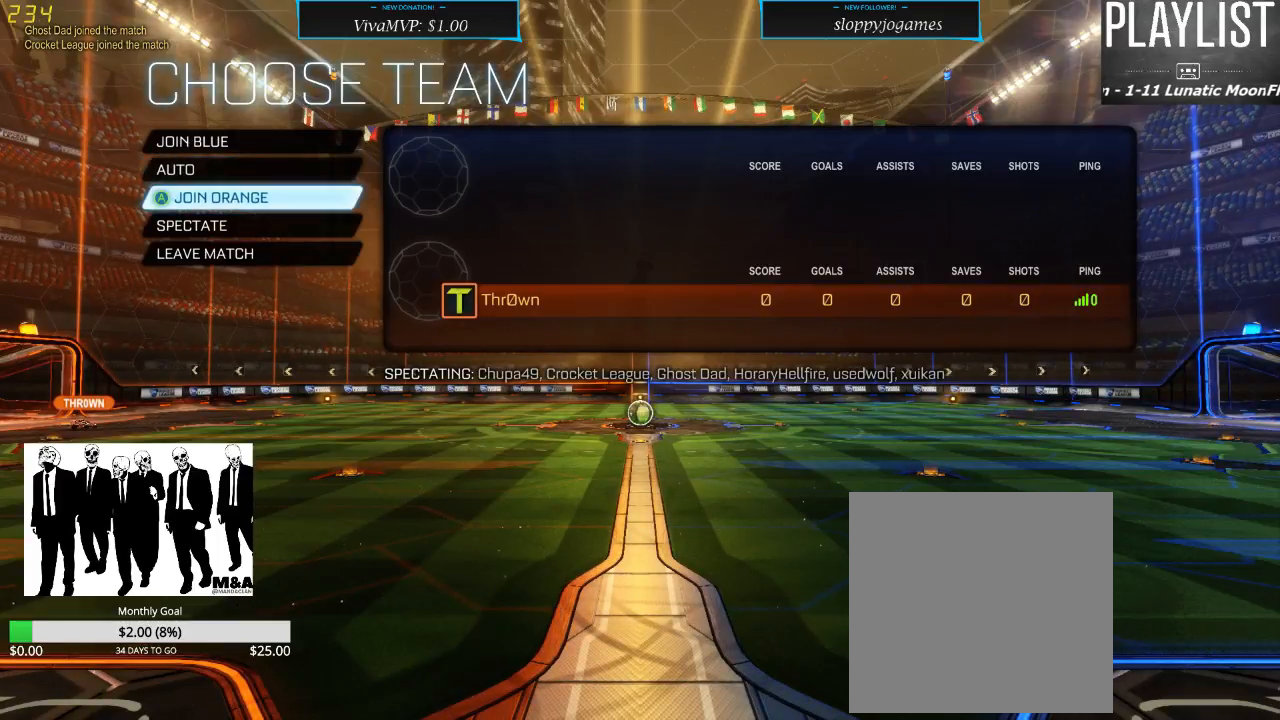
{"dt_ms": 500, "buttons": [], "left_stick": "center", "right_stick": "center", "events": []}
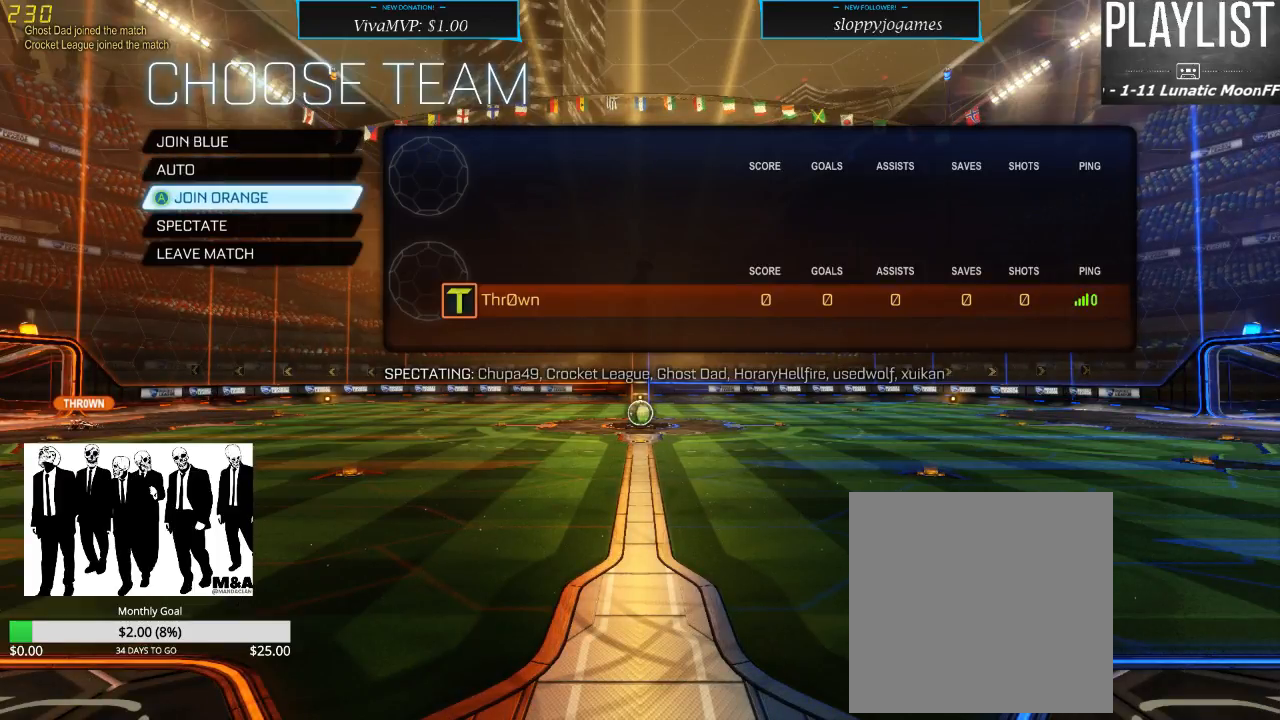
{"dt_ms": 500, "buttons": [], "left_stick": "center", "right_stick": "center", "events": []}
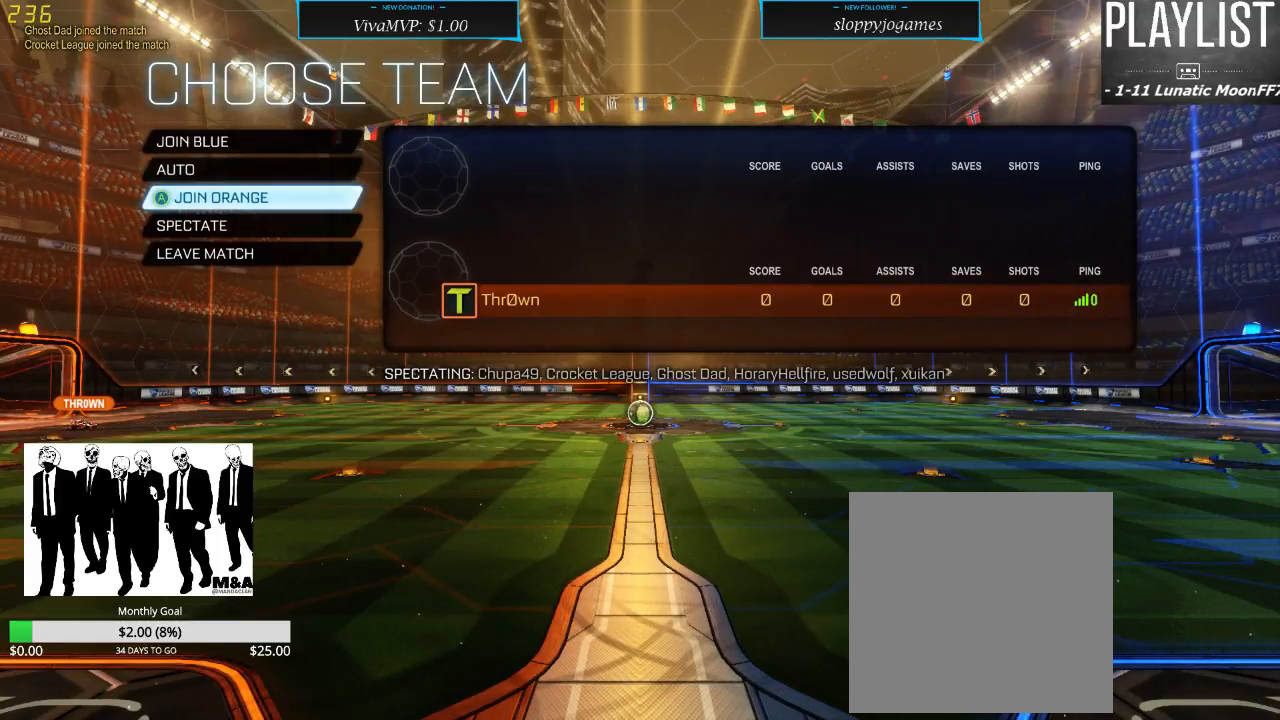
{"dt_ms": 500, "buttons": [], "left_stick": "center", "right_stick": "center", "events": []}
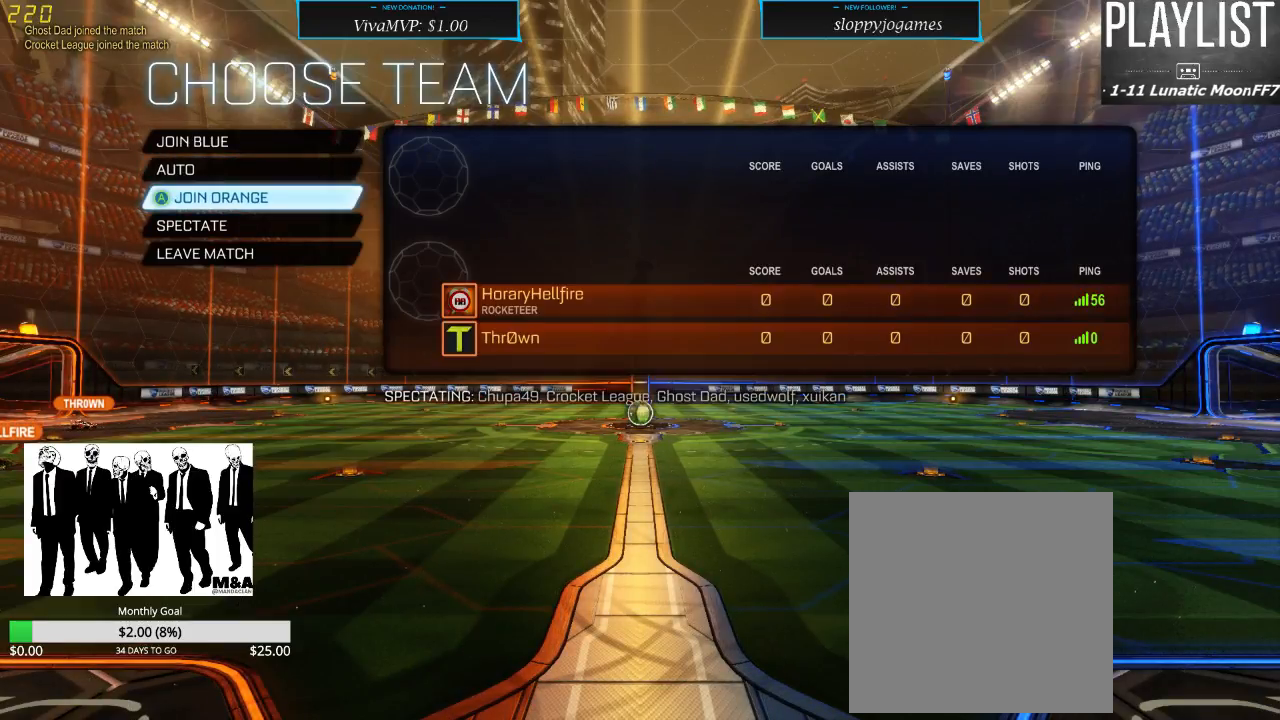
{"dt_ms": 500, "buttons": [], "left_stick": "center", "right_stick": "center", "events": []}
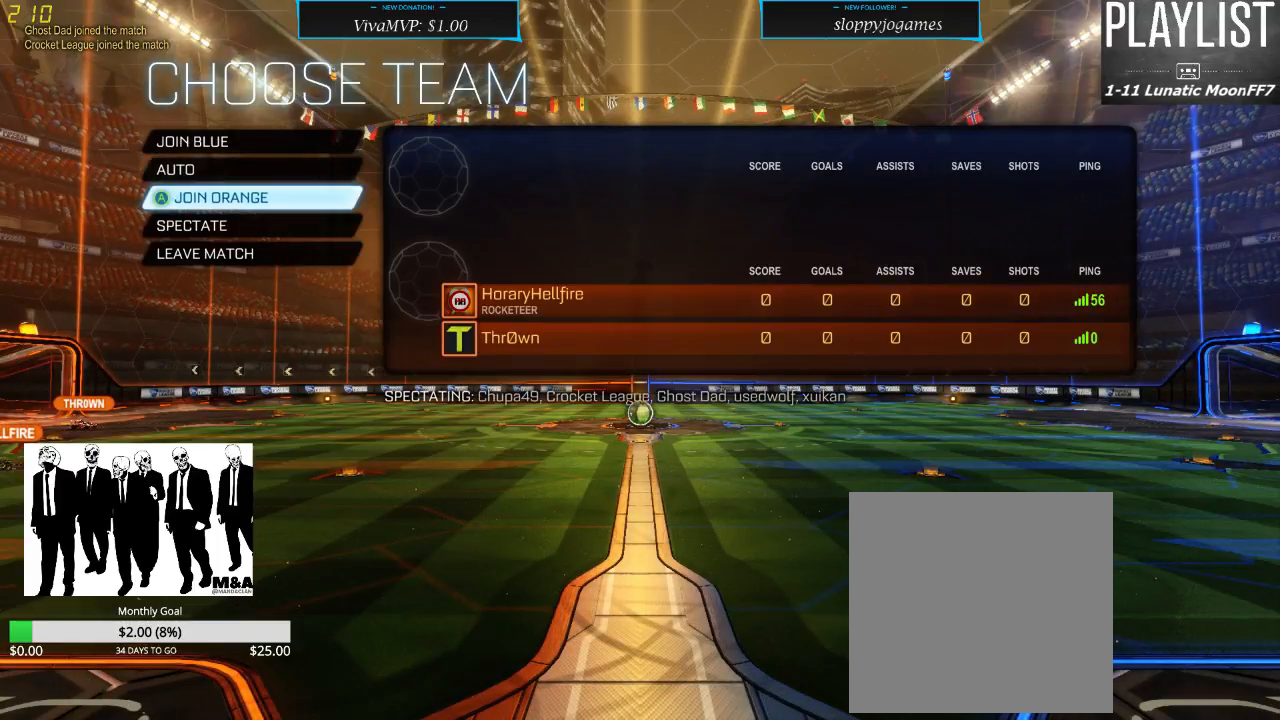
{"dt_ms": 500, "buttons": [], "left_stick": "center", "right_stick": "center", "events": []}
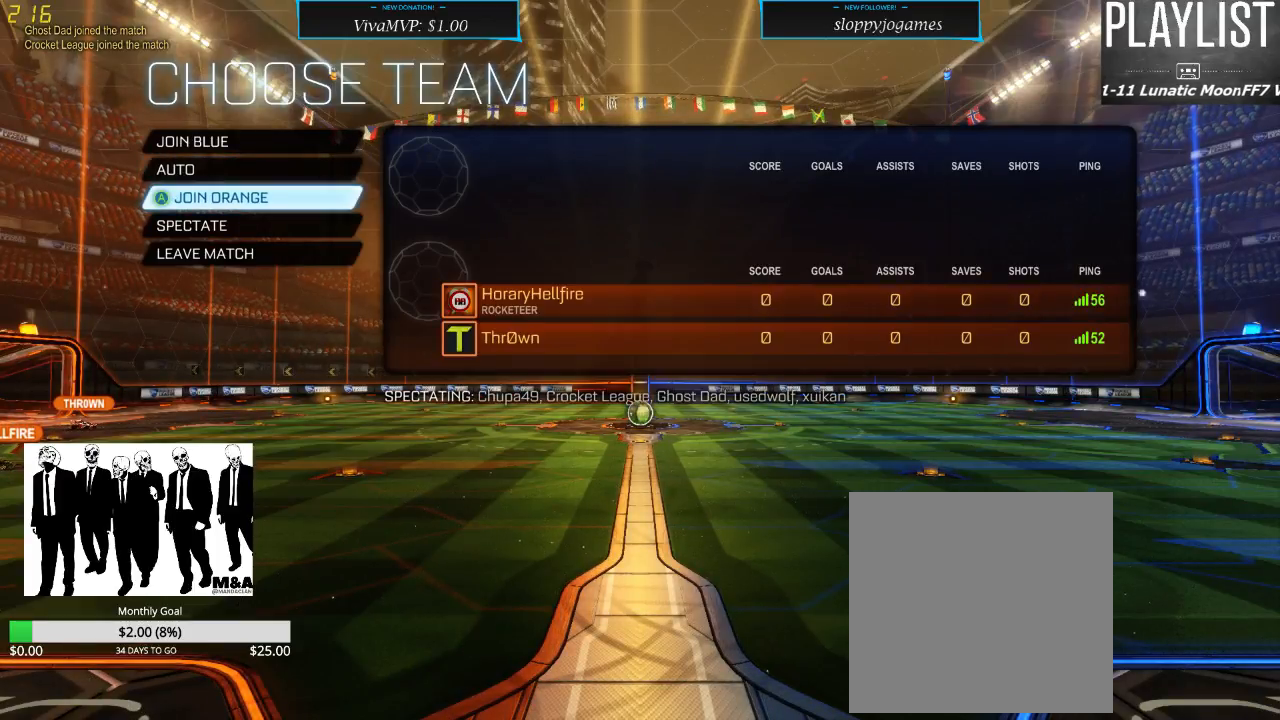
{"dt_ms": 500, "buttons": [], "left_stick": "center", "right_stick": "center", "events": [[133, "DPAD_UP", "down"], [233, "DPAD_UP", "up"], [333, "DPAD_UP", "down"], [417, "DPAD_UP", "up"]]}
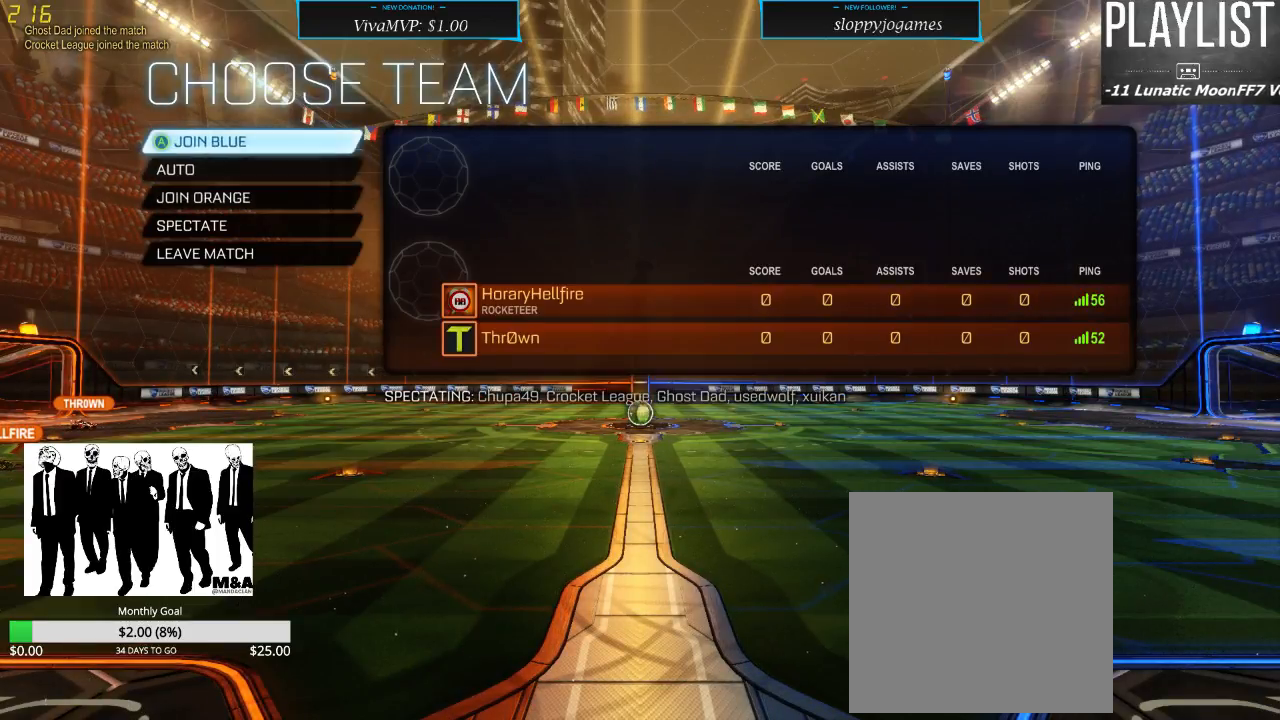
{"dt_ms": 500, "buttons": [], "left_stick": "center", "right_stick": "center", "events": [[133, "A", "down"], [200, "A", "up"]]}
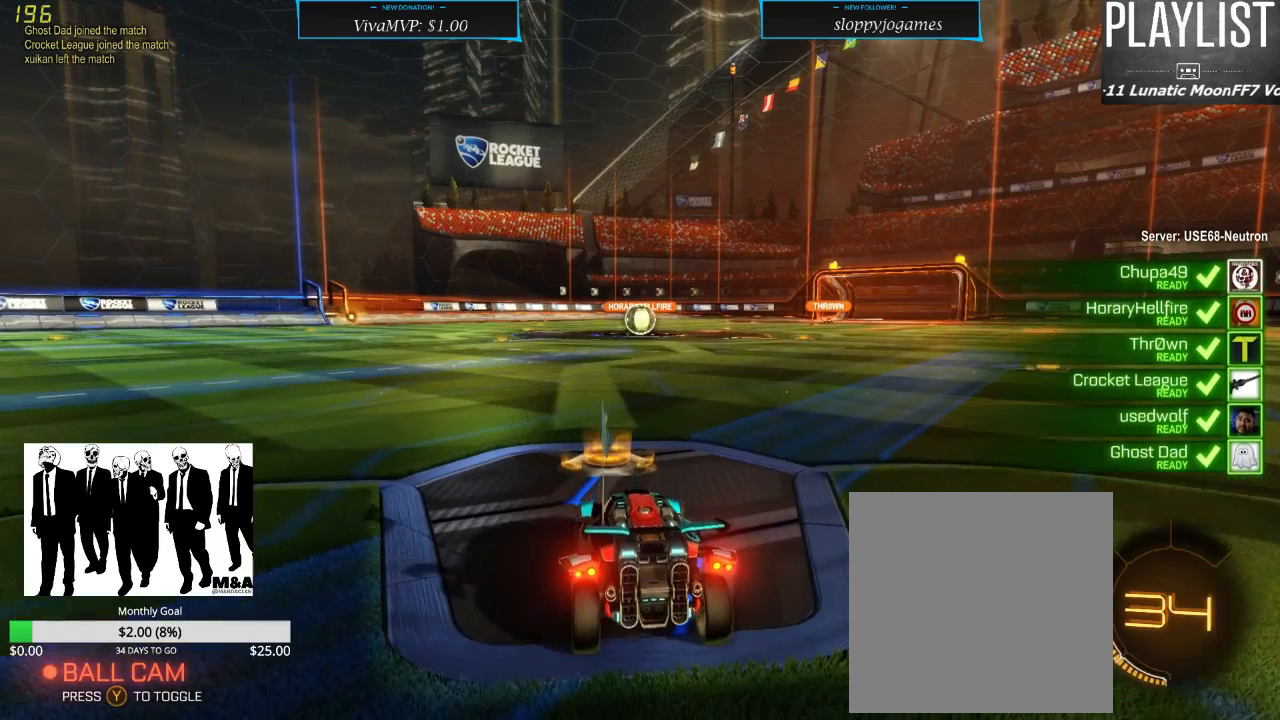
{"dt_ms": 500, "buttons": [], "left_stick": "center", "right_stick": "center", "events": []}
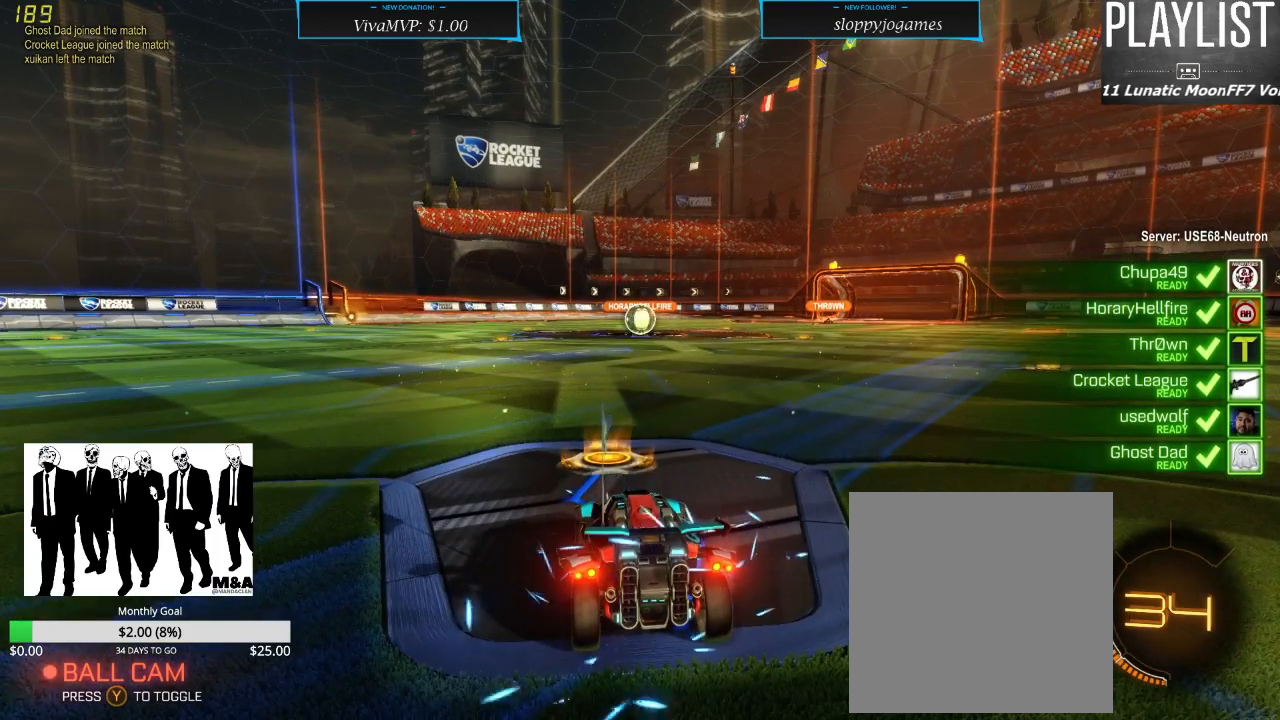
{"dt_ms": 500, "buttons": ["SELECT"], "left_stick": "center", "right_stick": "center", "events": [[83, "SELECT", "down"]]}
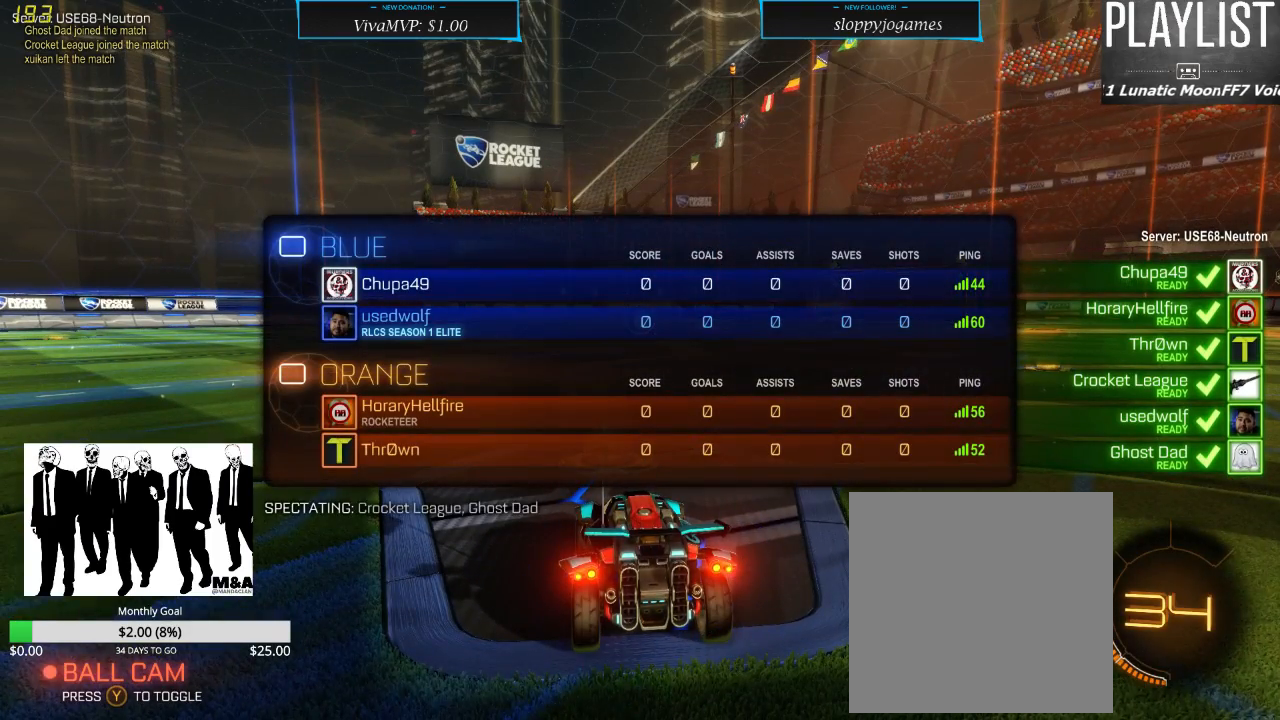
{"dt_ms": 500, "buttons": ["SELECT"], "left_stick": "center", "right_stick": "center", "events": []}
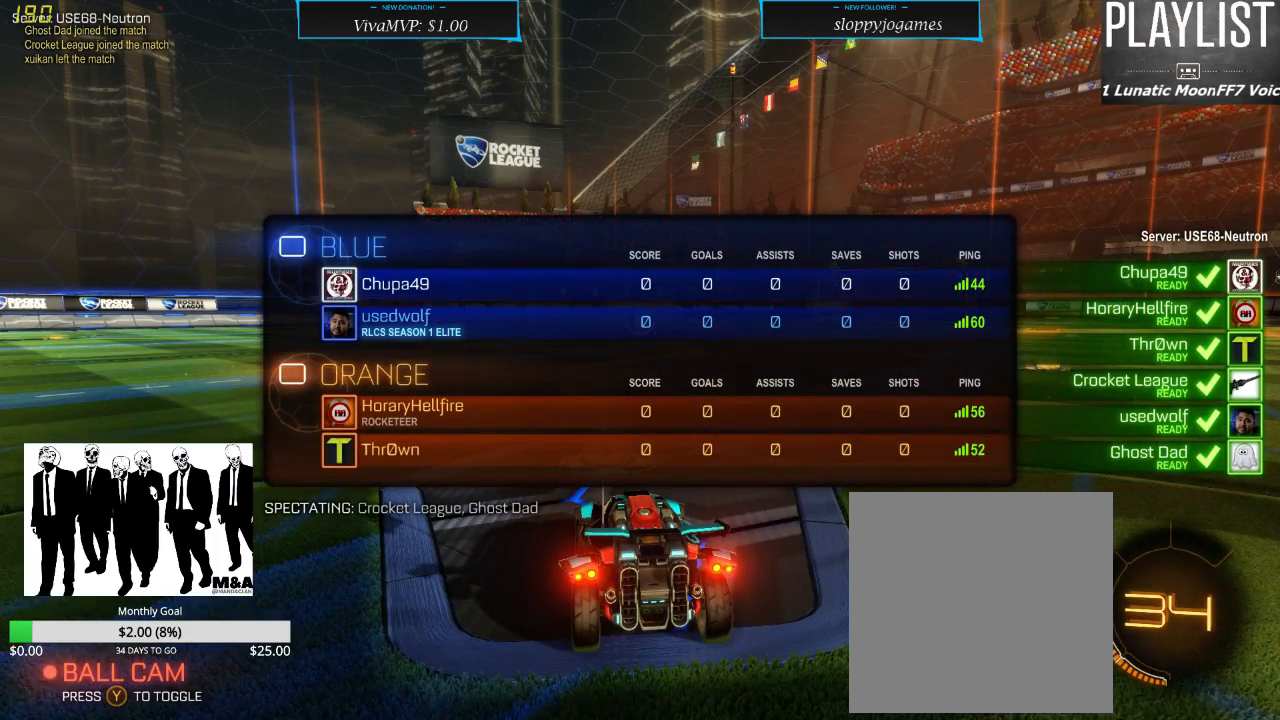
{"dt_ms": 500, "buttons": [], "left_stick": "center", "right_stick": "left", "events": [[217, "SELECT", "up"], [300, "right_stick", "left"]]}
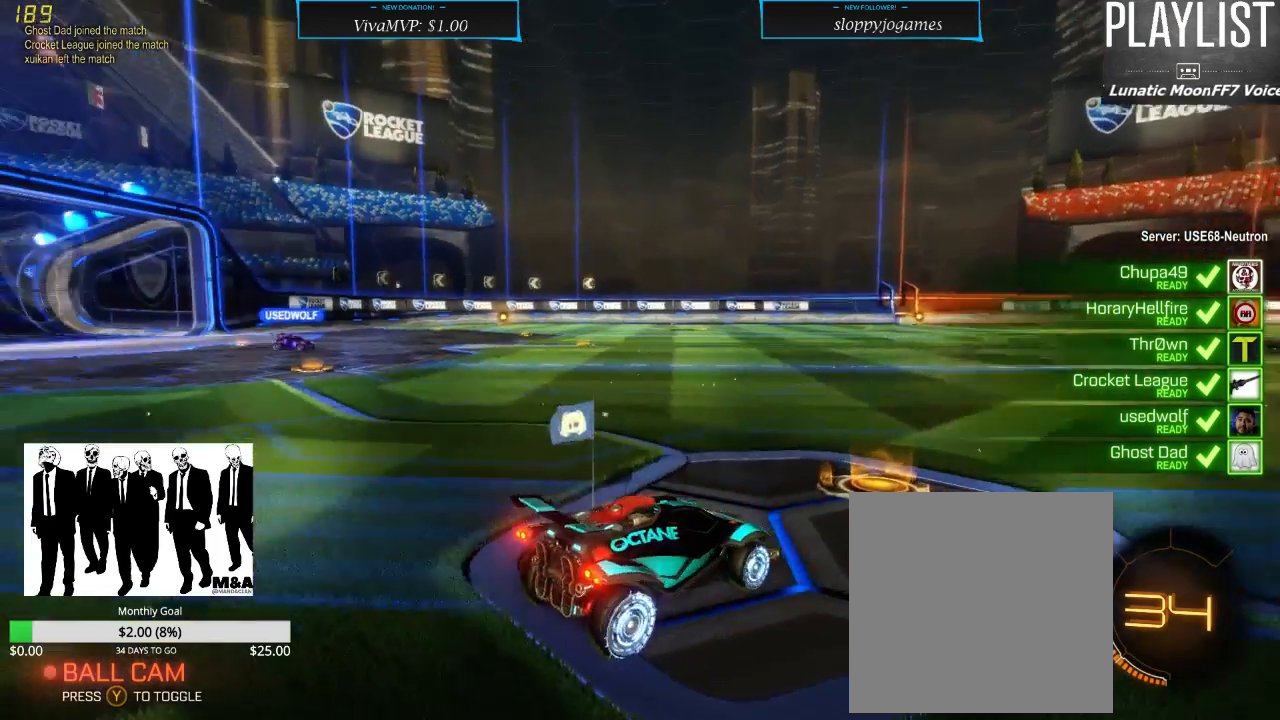
{"dt_ms": 500, "buttons": [], "left_stick": "center", "right_stick": "left", "events": []}
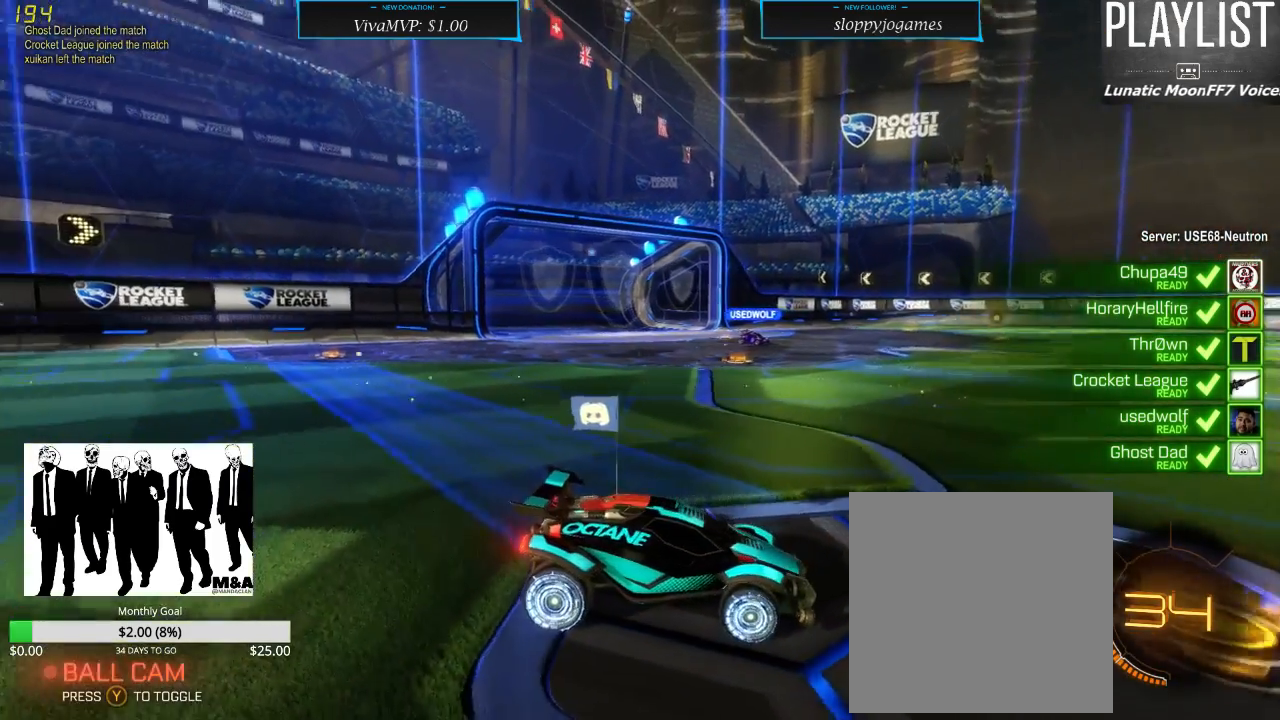
{"dt_ms": 500, "buttons": [], "left_stick": "center", "right_stick": "center", "events": [[450, "right_stick", "center"]]}
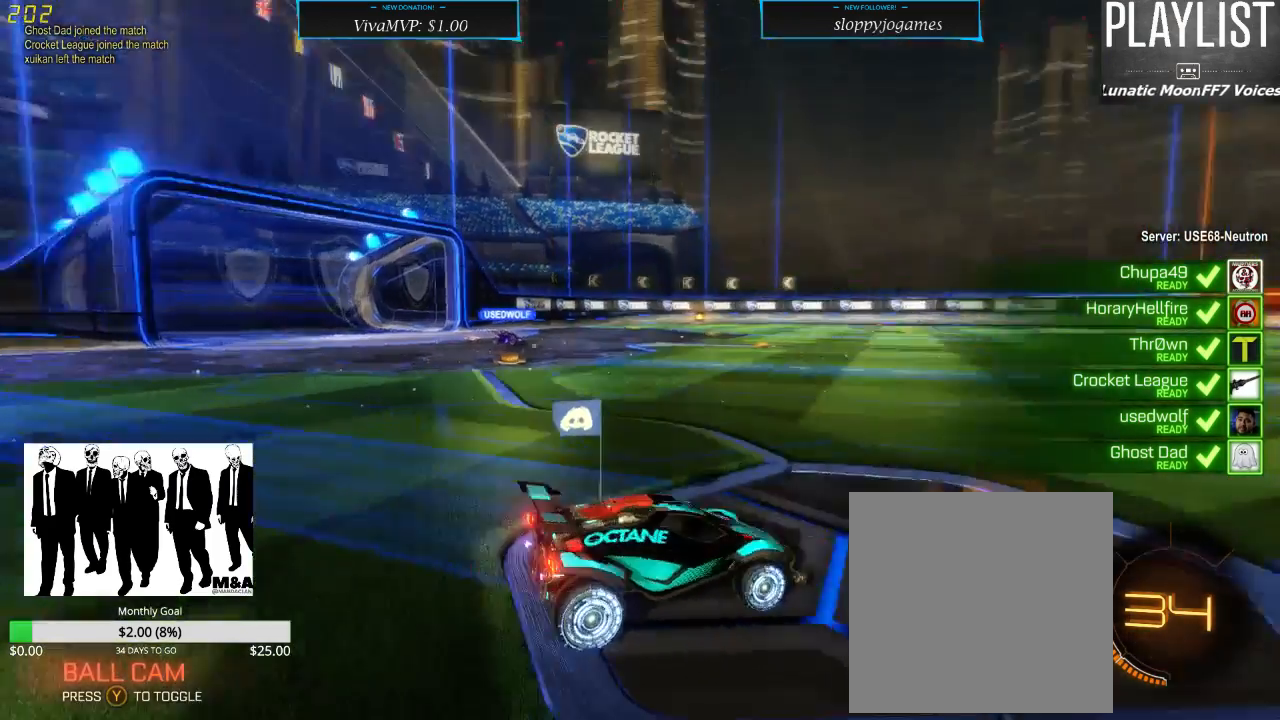
{"dt_ms": 500, "buttons": [], "left_stick": "center", "right_stick": "center", "events": []}
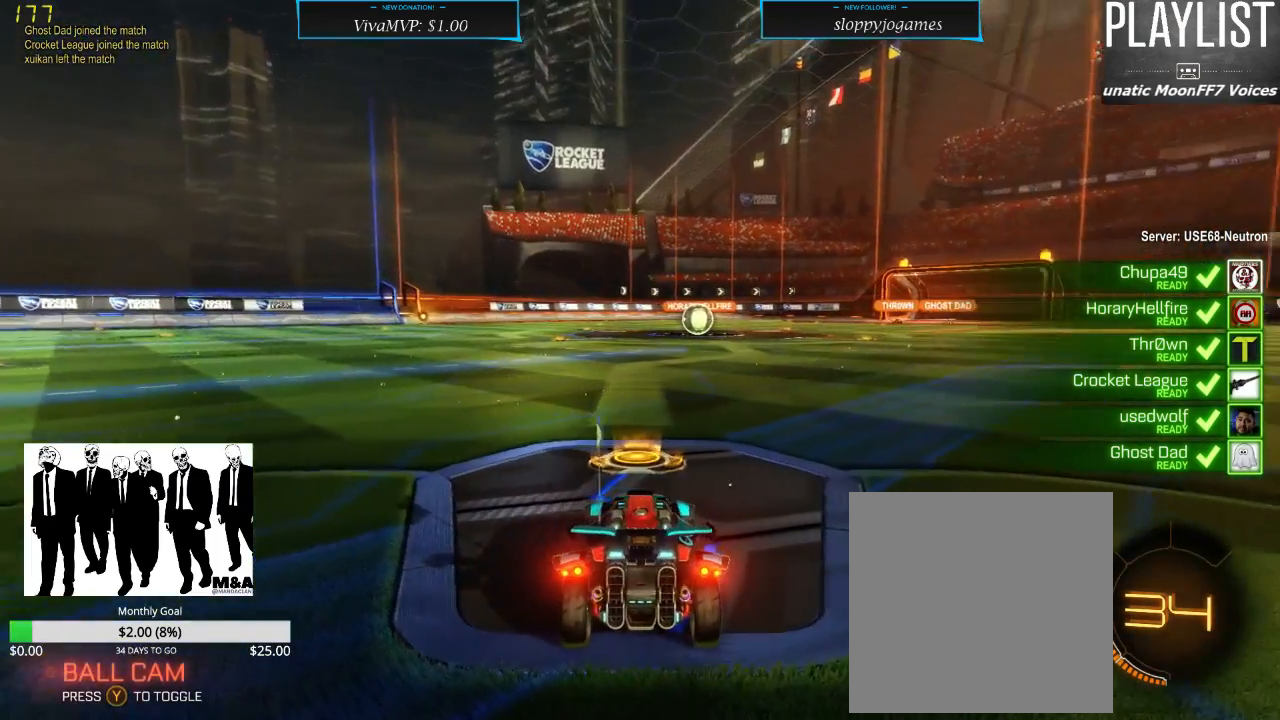
{"dt_ms": 500, "buttons": [], "left_stick": "center", "right_stick": "center", "events": []}
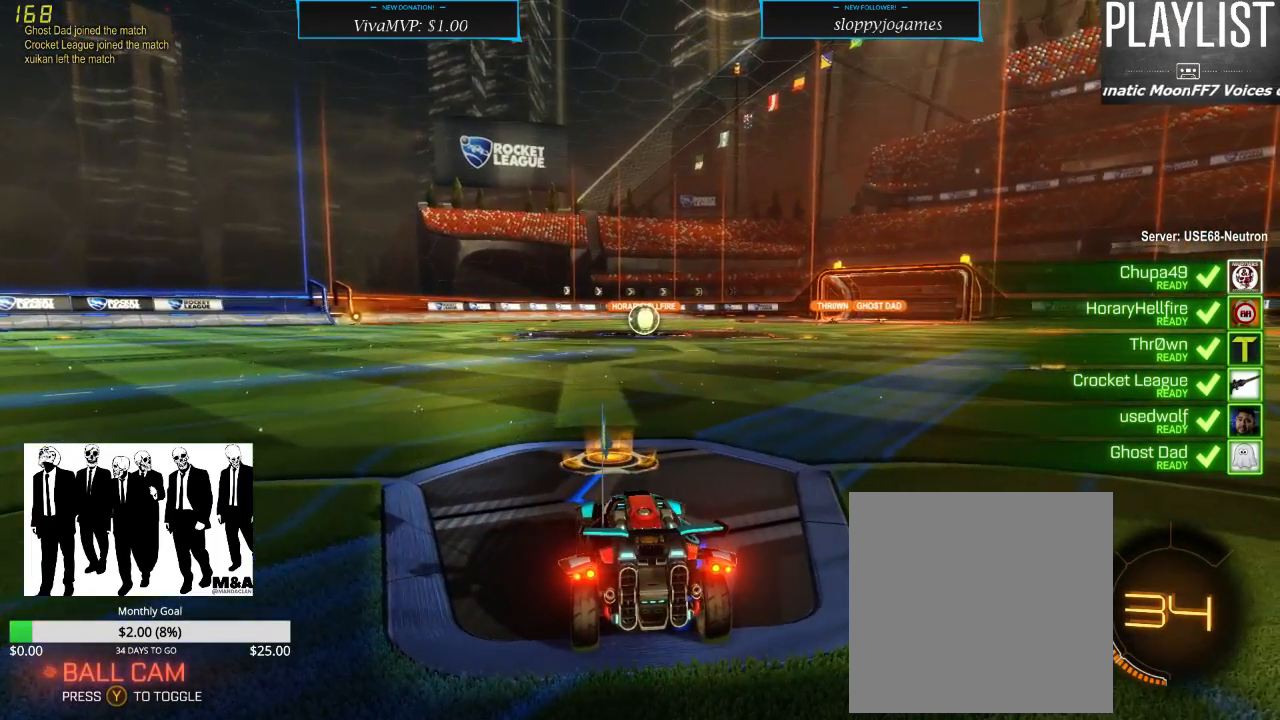
{"dt_ms": 500, "buttons": [], "left_stick": "center", "right_stick": "left", "events": [[467, "right_stick", "left"]]}
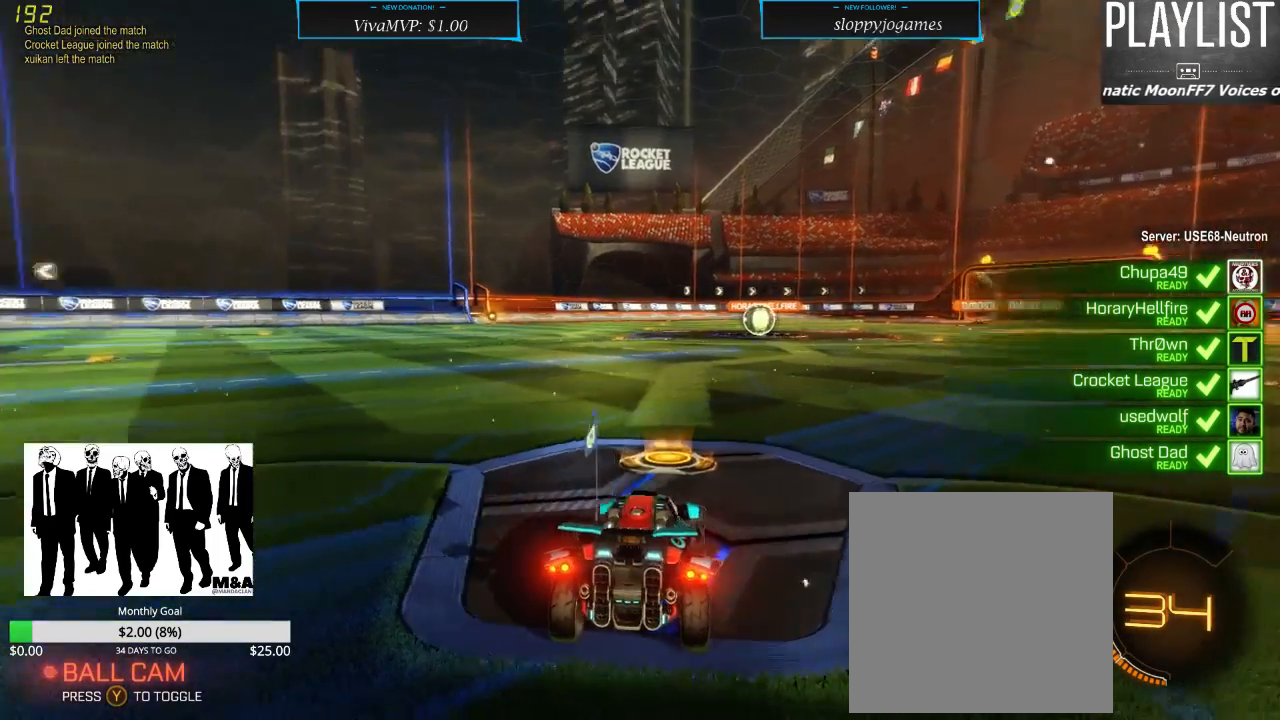
{"dt_ms": 500, "buttons": [], "left_stick": "center", "right_stick": "left", "events": []}
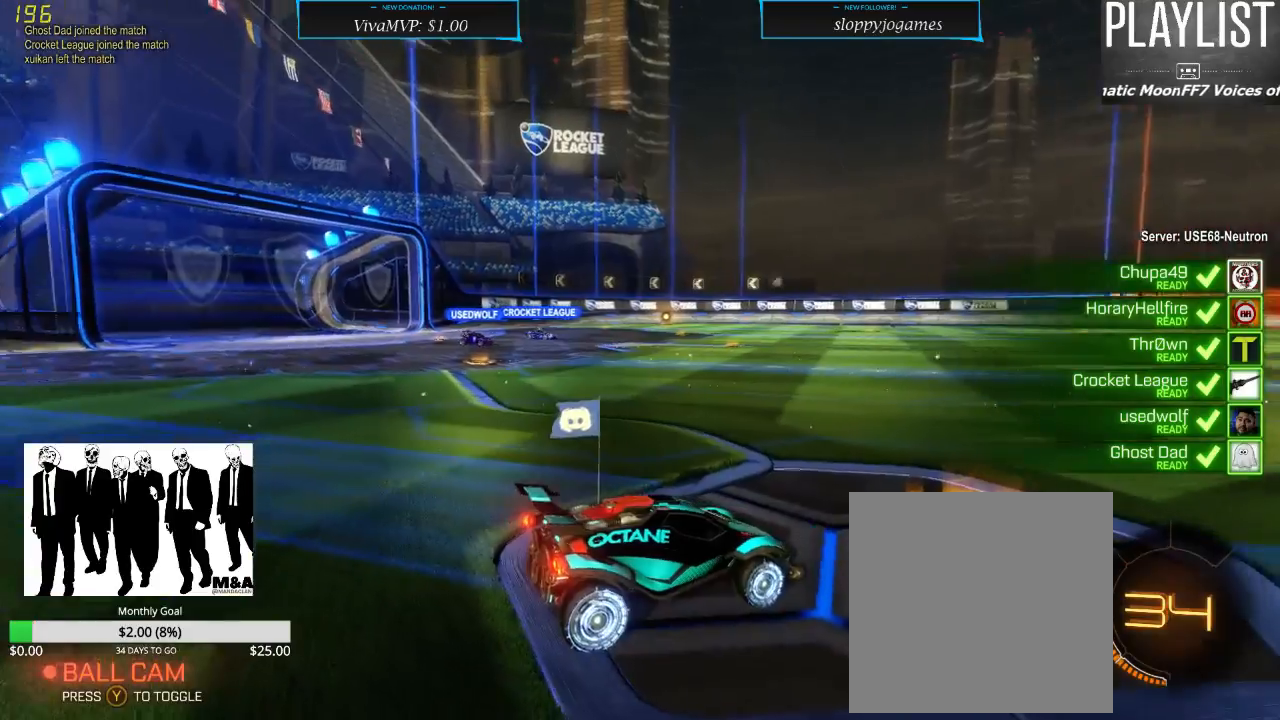
{"dt_ms": 500, "buttons": [], "left_stick": "center", "right_stick": "left", "events": []}
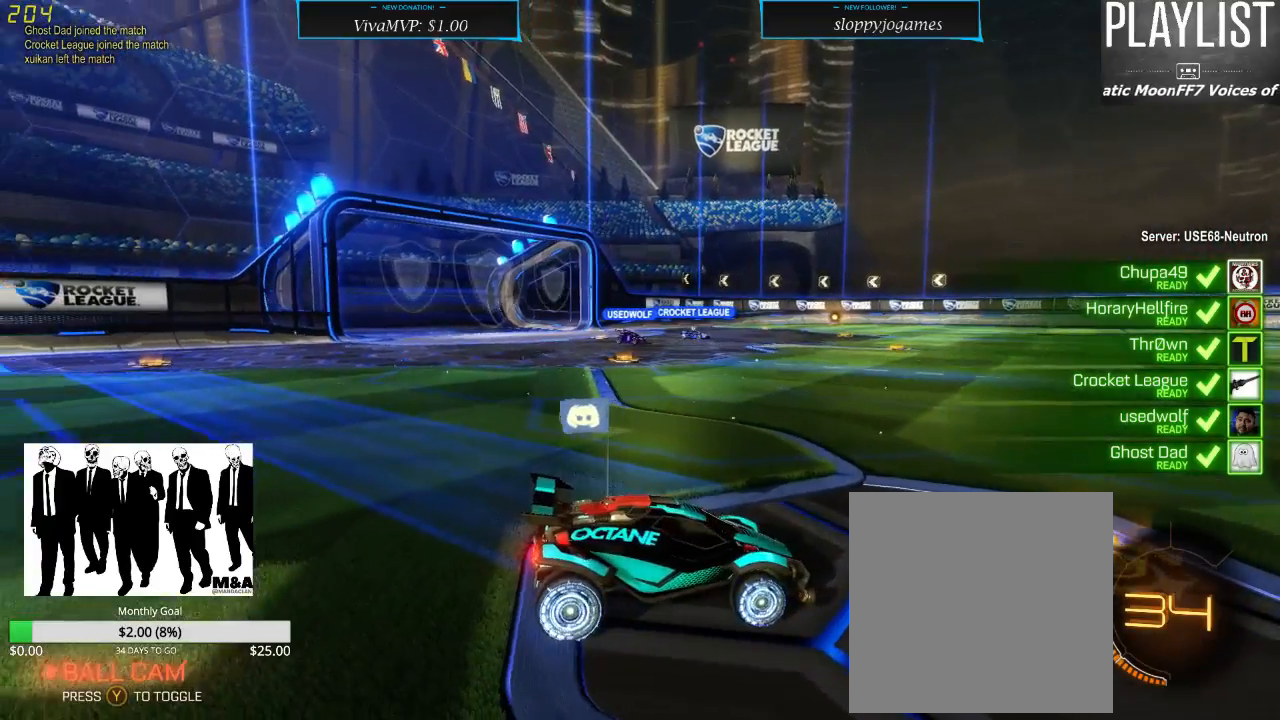
{"dt_ms": 500, "buttons": [], "left_stick": "center", "right_stick": "center"}
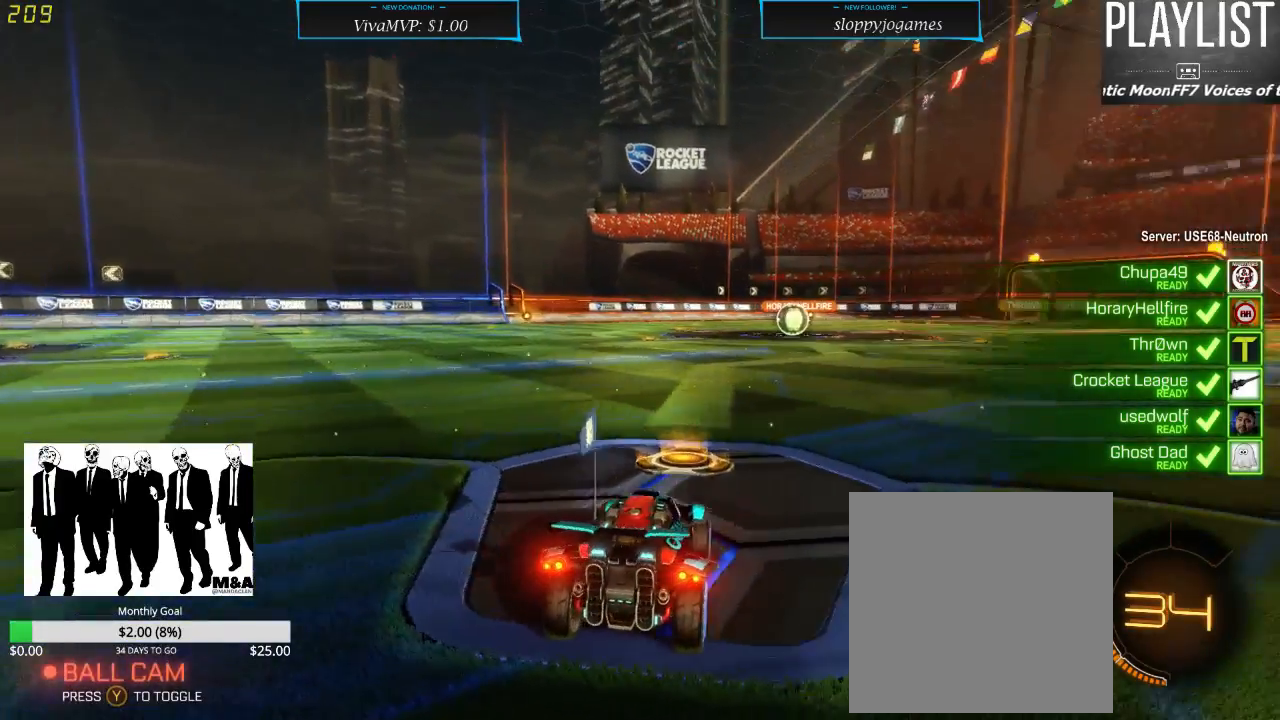
{"dt_ms": 500, "buttons": [], "left_stick": "center", "right_stick": "center", "events": [[350, "DPAD_UP", "down"], [450, "DPAD_UP", "up"]]}
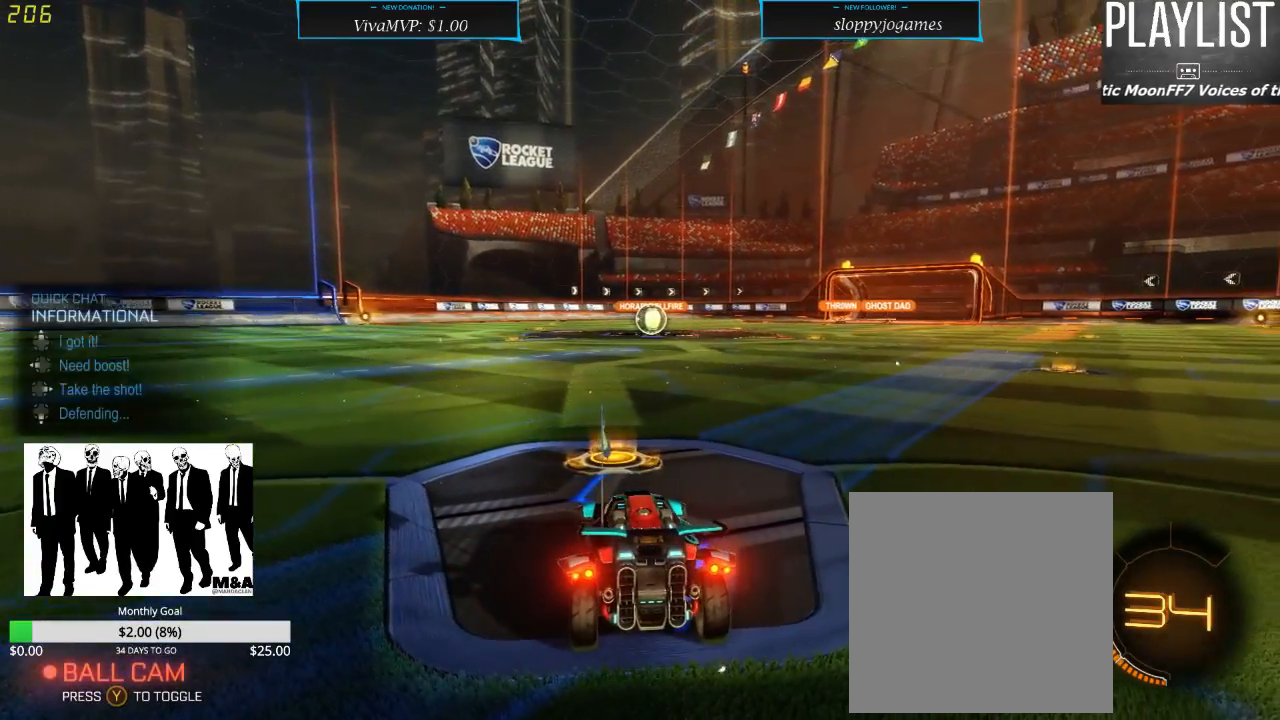
{"dt_ms": 500, "buttons": [], "left_stick": "center", "right_stick": "center", "events": [[17, "DPAD_UP", "down"], [133, "DPAD_UP", "up"]]}
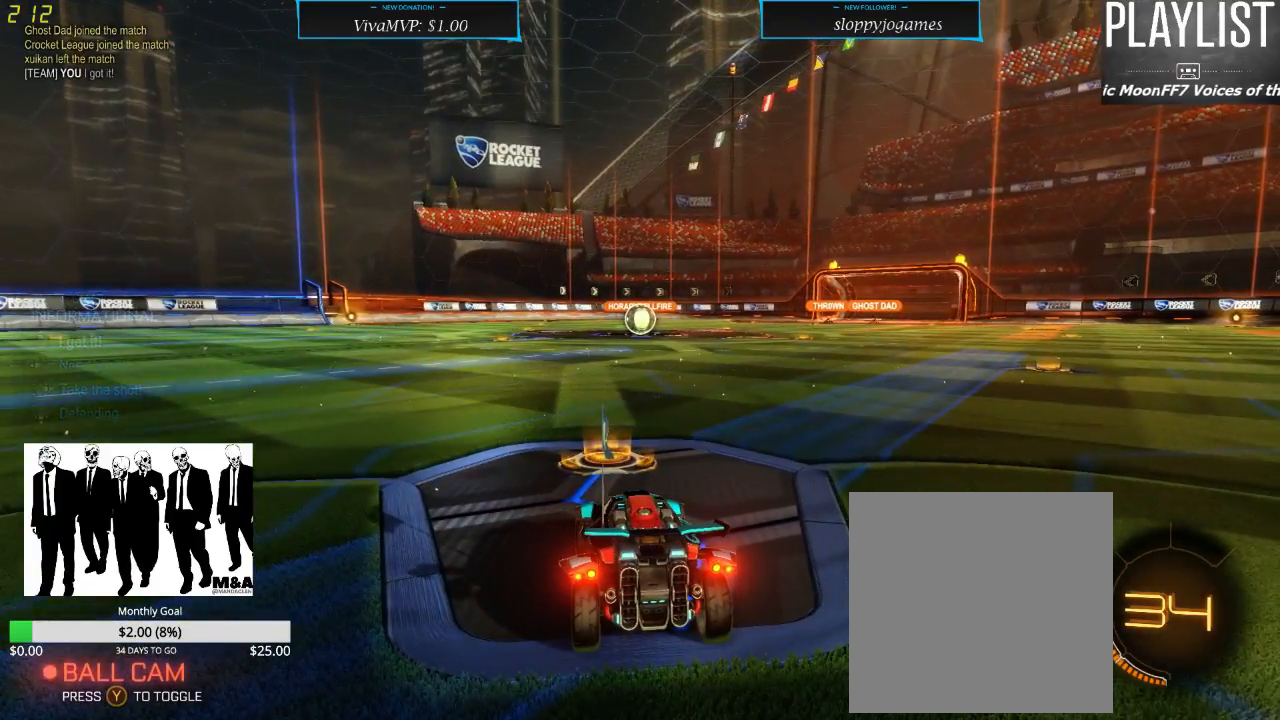
{"dt_ms": 500, "buttons": [], "left_stick": "center", "right_stick": "center", "events": []}
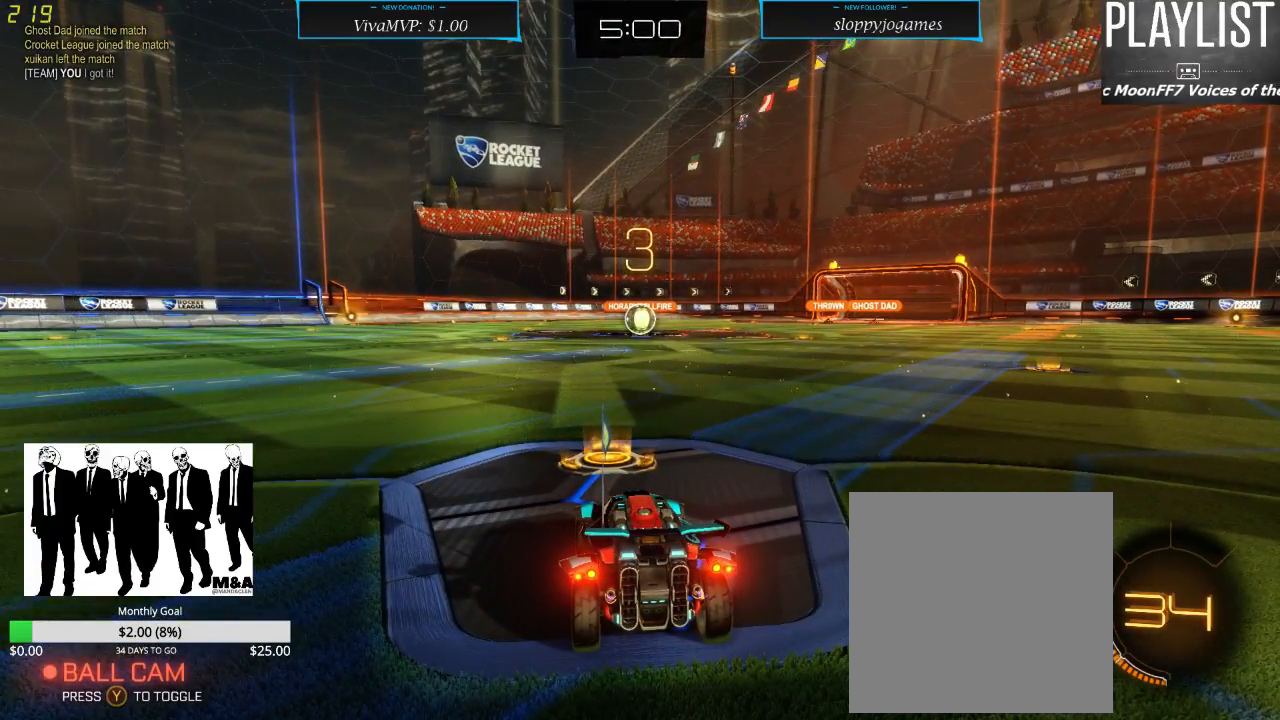
{"dt_ms": 500, "buttons": [], "left_stick": "center", "right_stick": "center", "events": []}
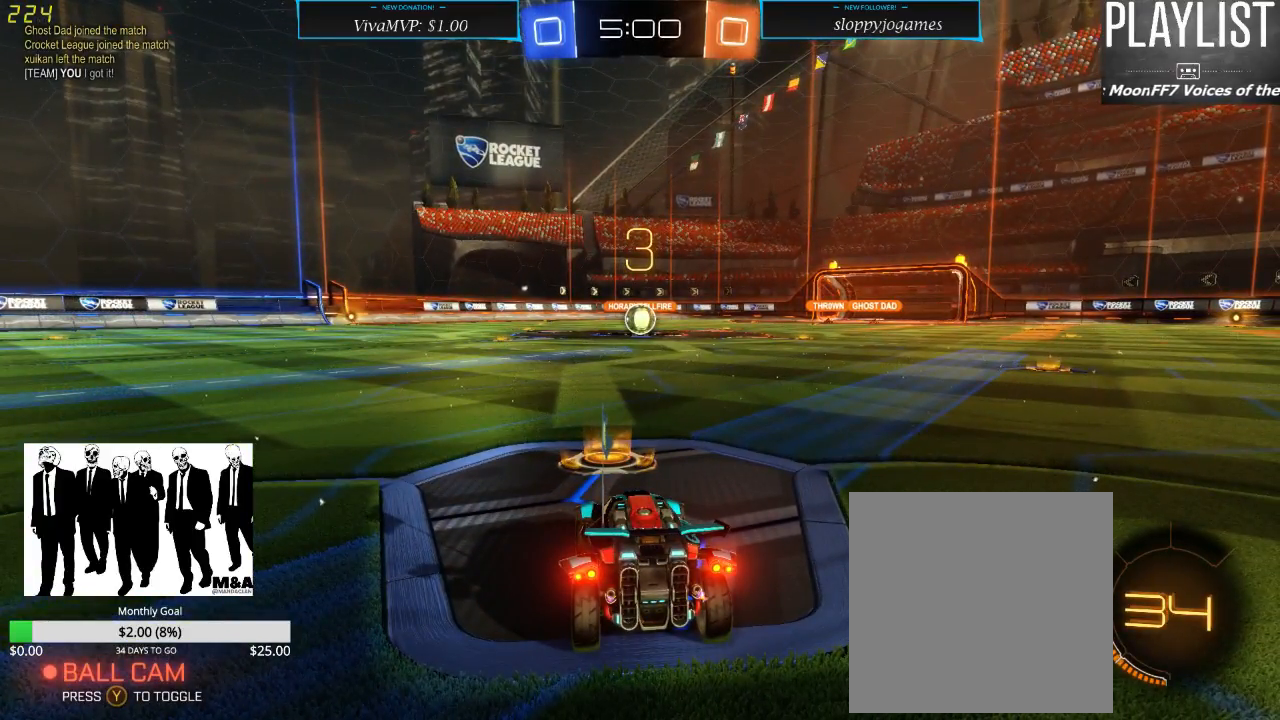
{"dt_ms": 500, "buttons": [], "left_stick": "center", "right_stick": "center", "events": []}
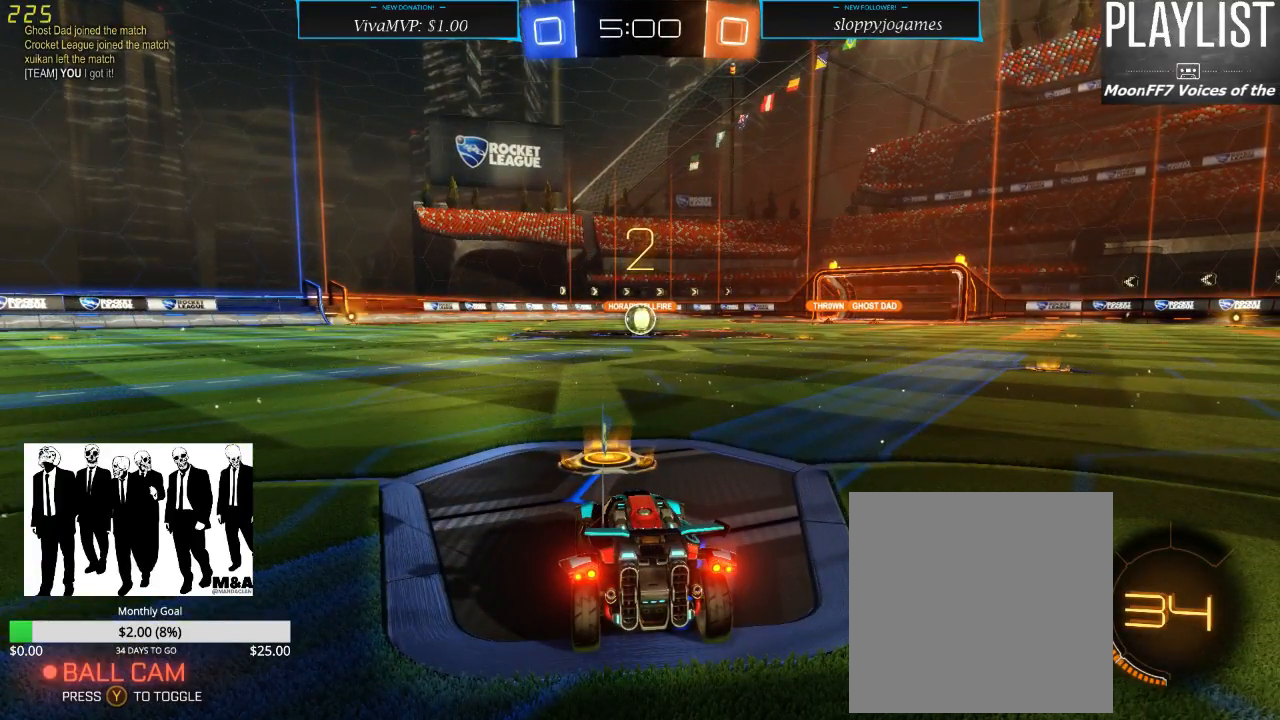
{"dt_ms": 1000, "buttons": ["R2"], "left_stick": "center", "right_stick": "center", "events": [[500, "R2", "down"]]}
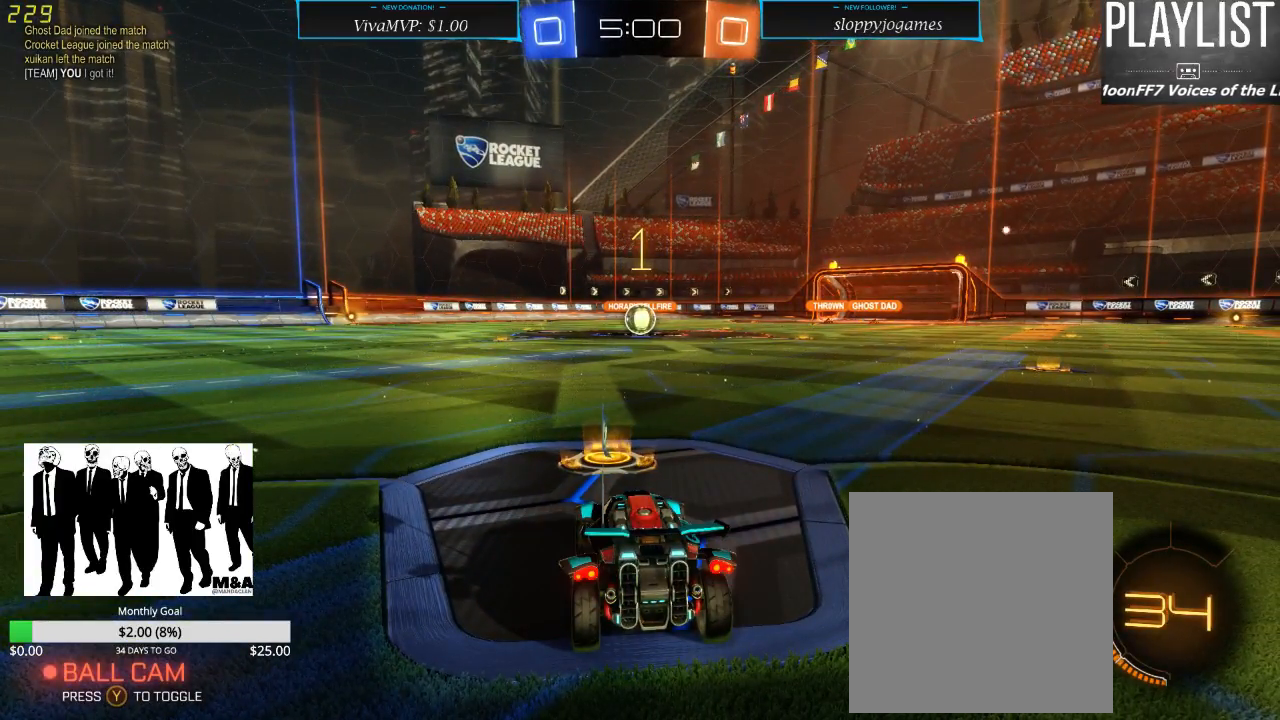
{"dt_ms": 500, "buttons": ["R1", "R2"], "left_stick": "center", "right_stick": "center", "events": [[433, "R1", "down"]]}
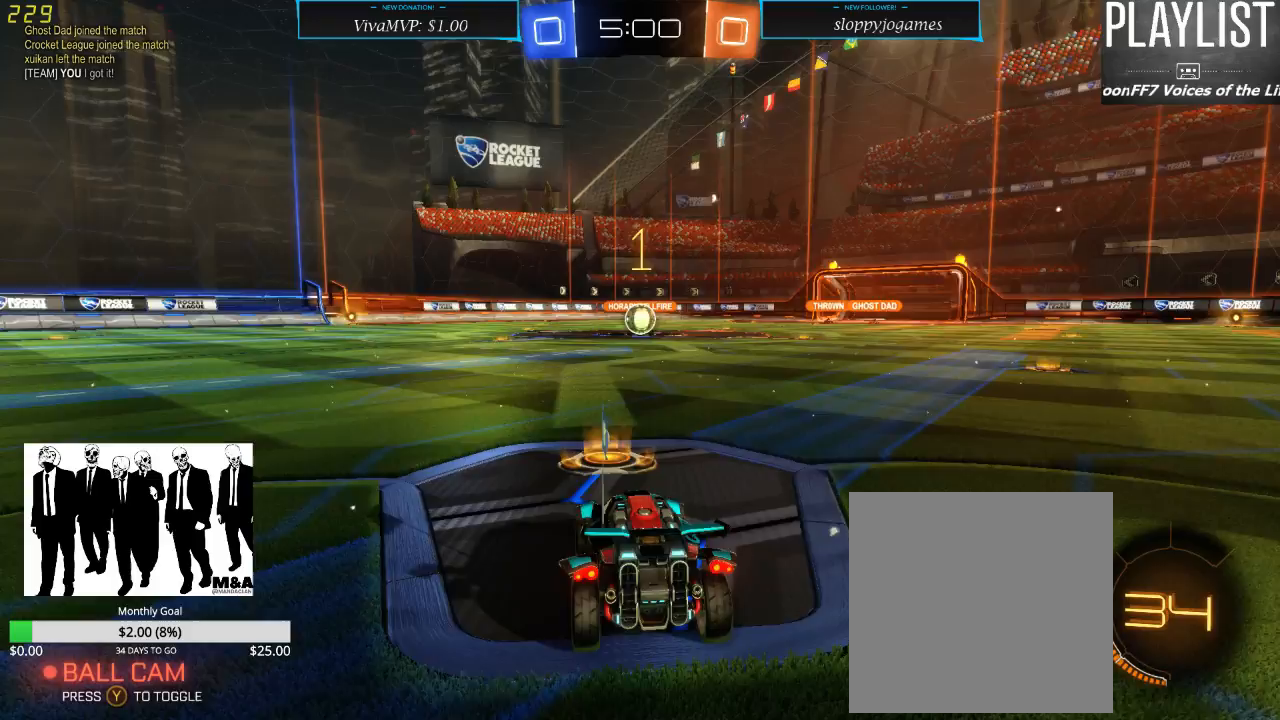
{"dt_ms": 500, "buttons": ["R1", "R2"], "left_stick": "center", "right_stick": "center", "events": [[233, "left_stick", "right"], [333, "left_stick", "center"]]}
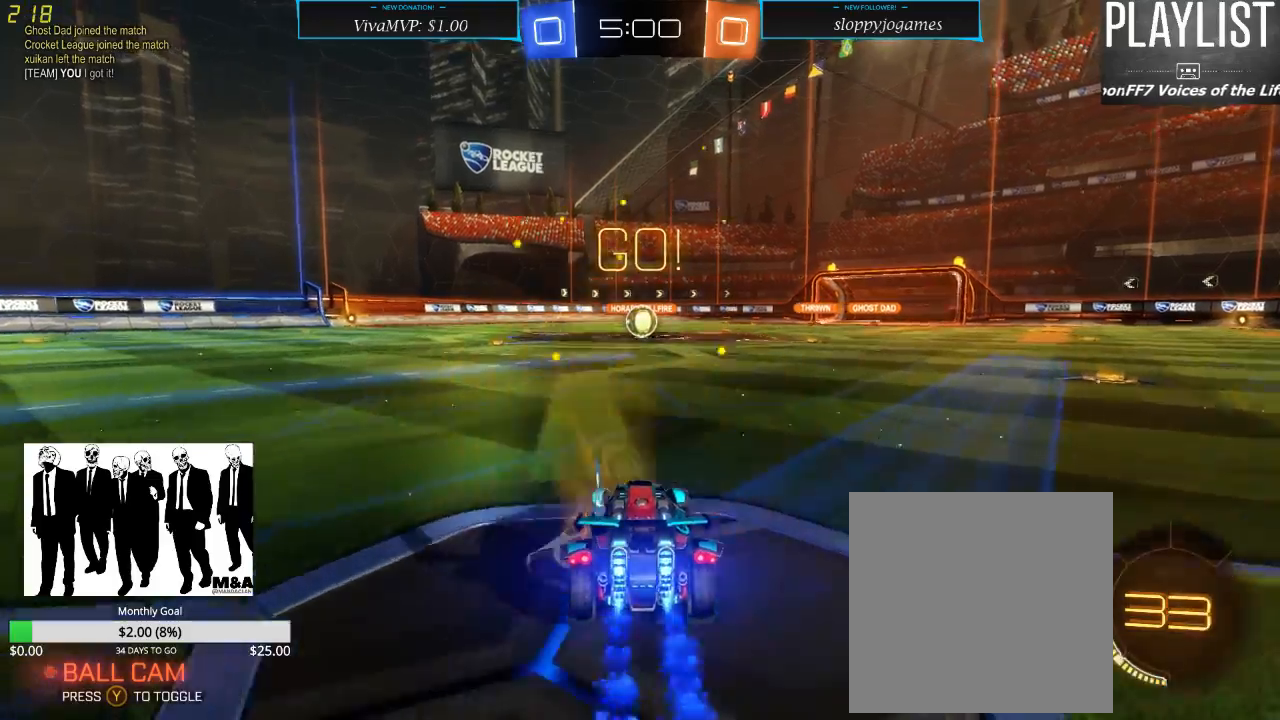
{"dt_ms": 500, "buttons": ["R2"], "left_stick": "up", "right_stick": "center", "events": [[33, "left_stick", "up"], [83, "A", "down"], [117, "A", "up"], [150, "A", "down"], [250, "A", "up"], [283, "R1", "up"]]}